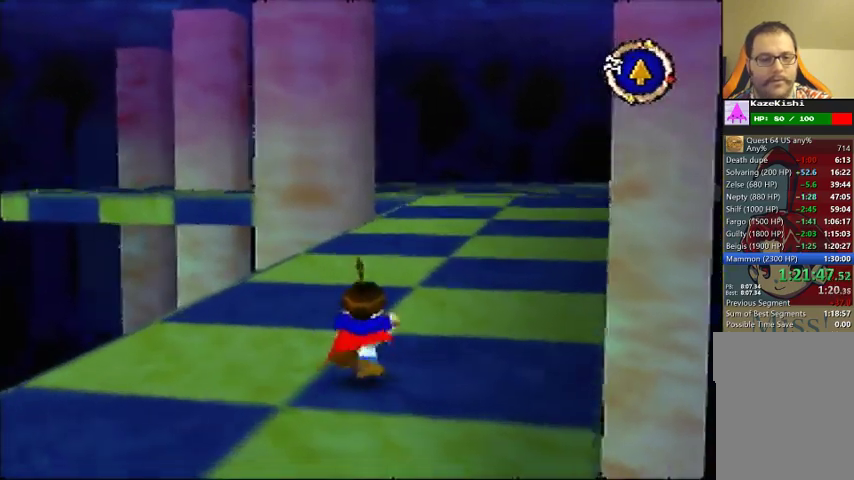
Gameplay with a controller (Nintendo layout); each line is a JSON object with the inputs held at the frame after it. "events" lists button and stick changes between this image and that frame as [ms after this image, input, new state], when the widget could be followed in between. Not read: DPAD_UP L3 R3.
{"buttons": [], "left_stick": "up-right", "events": [[133, "left_stick", "up-right"]]}
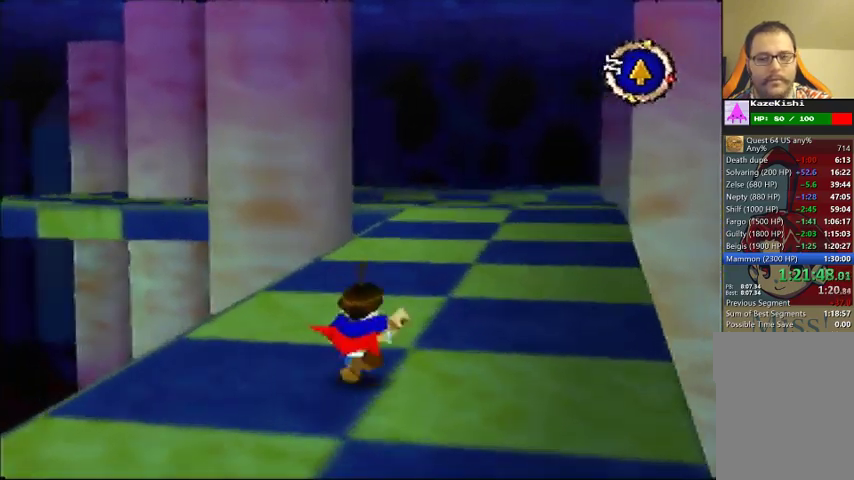
{"buttons": [], "left_stick": "up", "events": [[167, "left_stick", "up"], [300, "left_stick", "up-right"], [500, "left_stick", "up"]]}
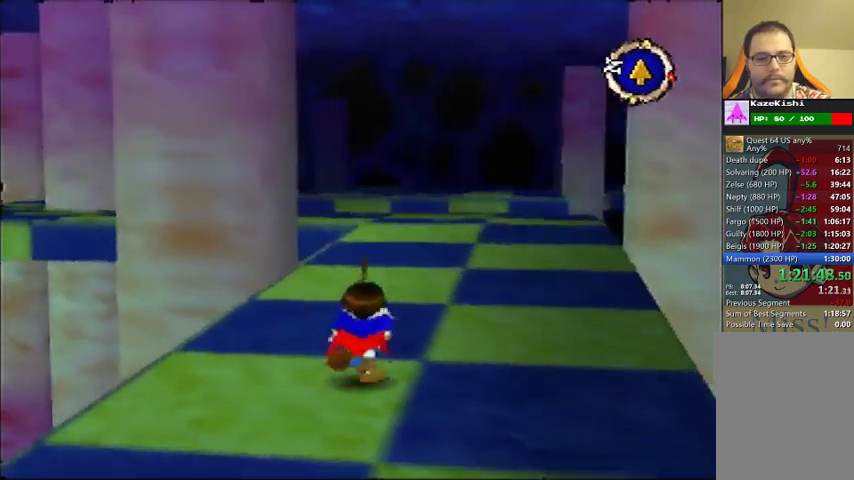
{"buttons": [], "left_stick": "up", "events": [[367, "left_stick", "up-right"], [500, "left_stick", "up"]]}
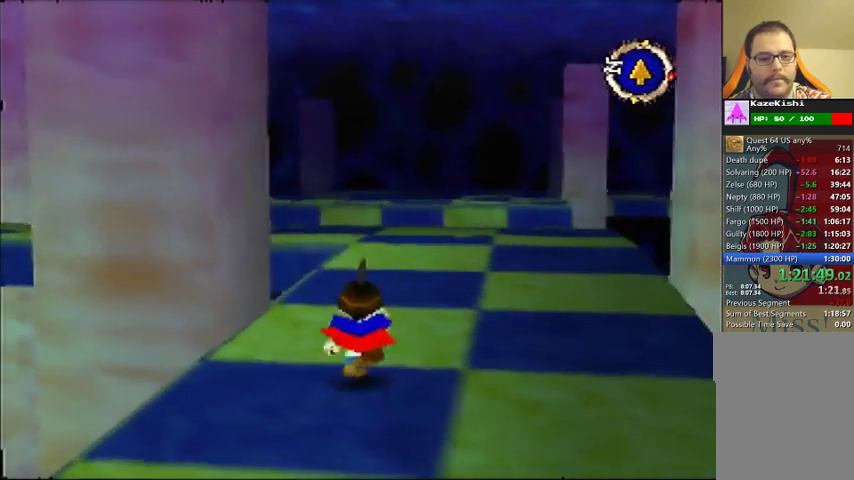
{"buttons": [], "left_stick": "up-right", "events": [[333, "left_stick", "up-right"]]}
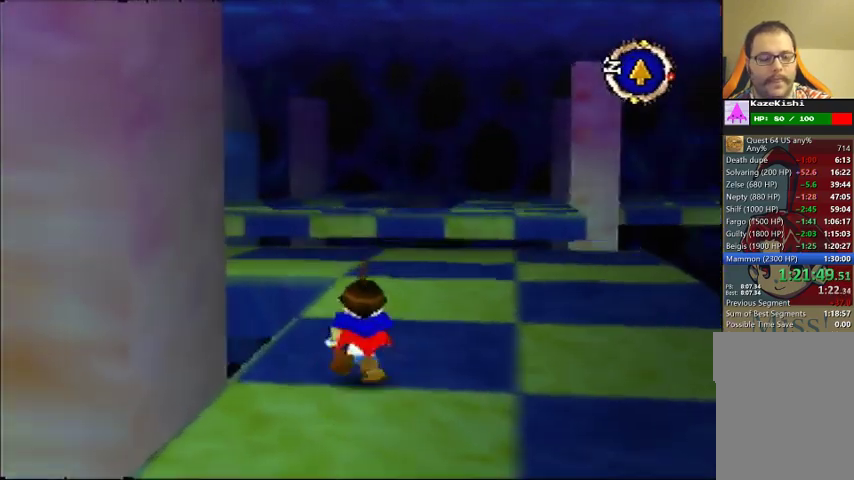
{"buttons": [], "left_stick": "up-right", "events": []}
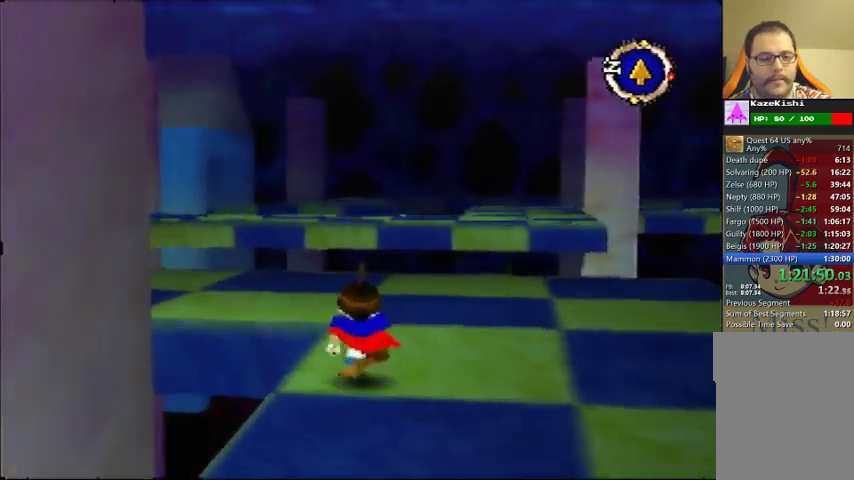
{"buttons": [], "left_stick": "up-left", "events": [[167, "left_stick", "up"], [367, "left_stick", "up-left"]]}
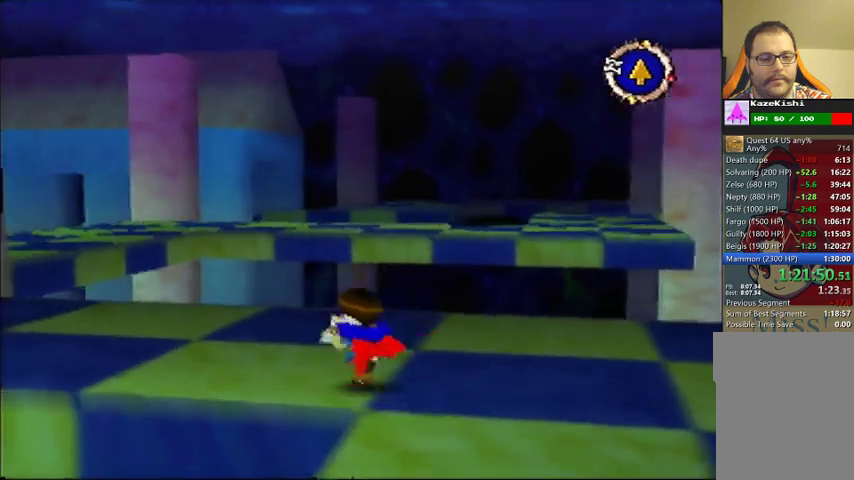
{"buttons": [], "left_stick": "up", "events": [[500, "left_stick", "up"]]}
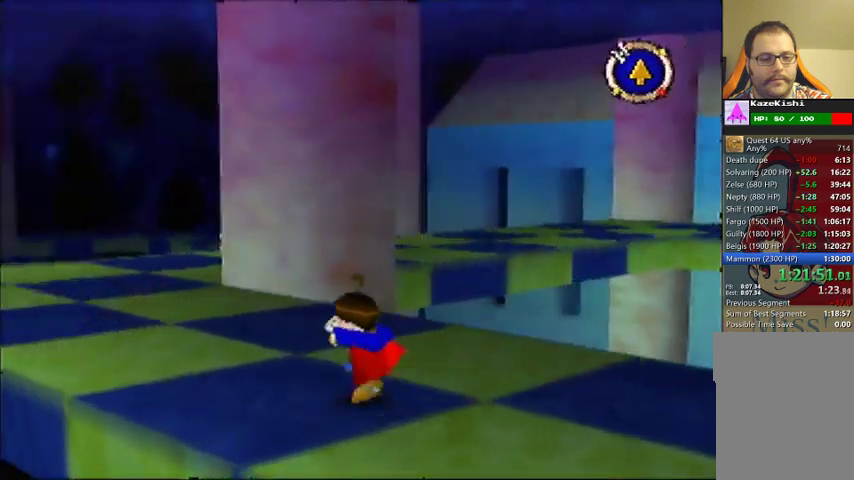
{"buttons": [], "left_stick": "up", "events": []}
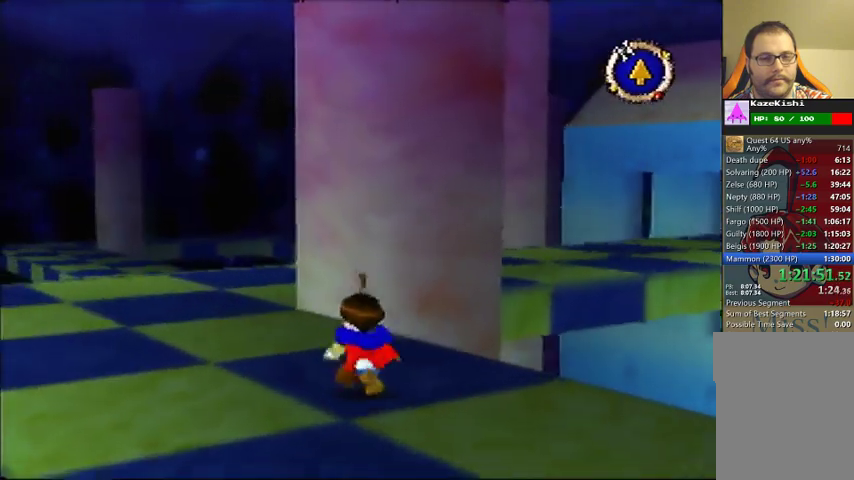
{"buttons": [], "left_stick": "up", "events": []}
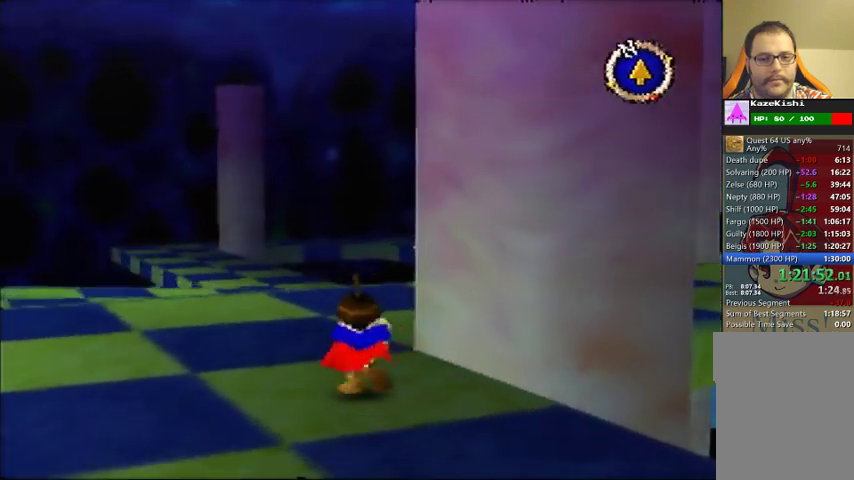
{"buttons": [], "left_stick": "up-right", "events": [[267, "left_stick", "up-right"]]}
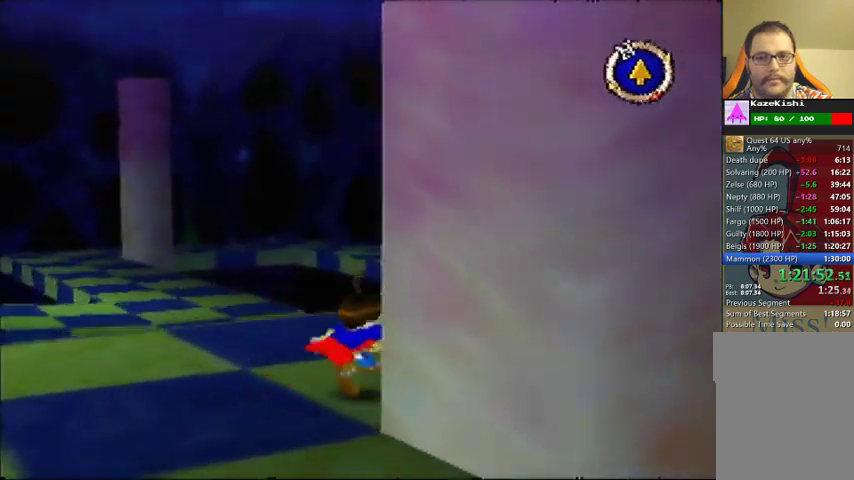
{"buttons": [], "left_stick": "up-right", "events": []}
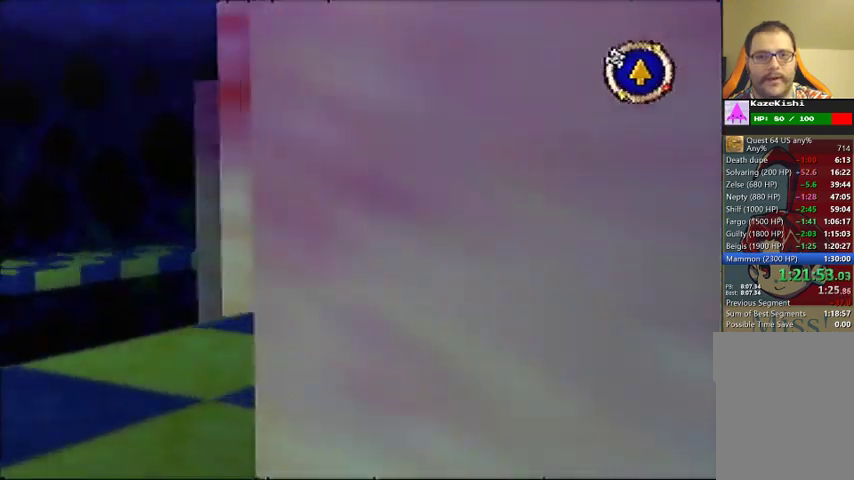
{"buttons": [], "left_stick": "up-right", "events": []}
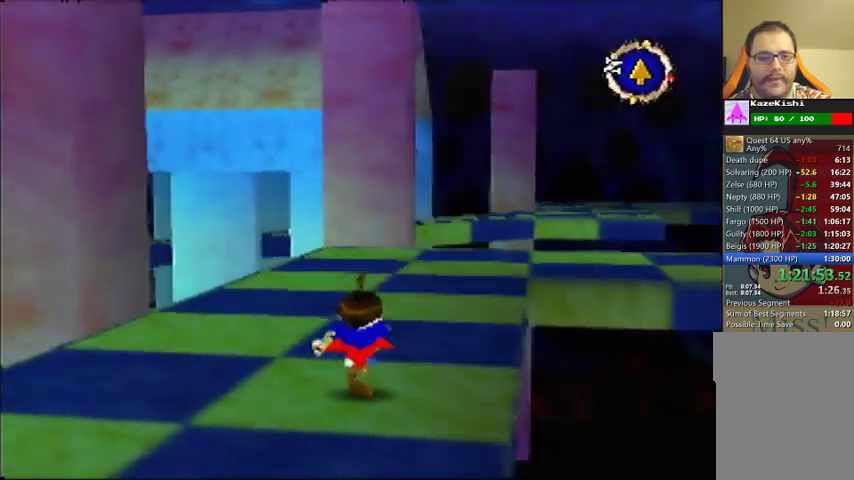
{"buttons": [], "left_stick": "up-right", "events": []}
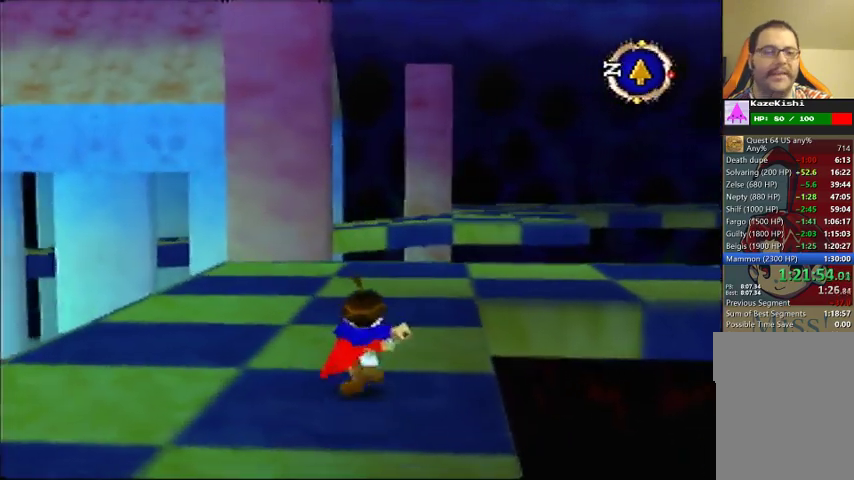
{"buttons": [], "left_stick": "up-right", "events": []}
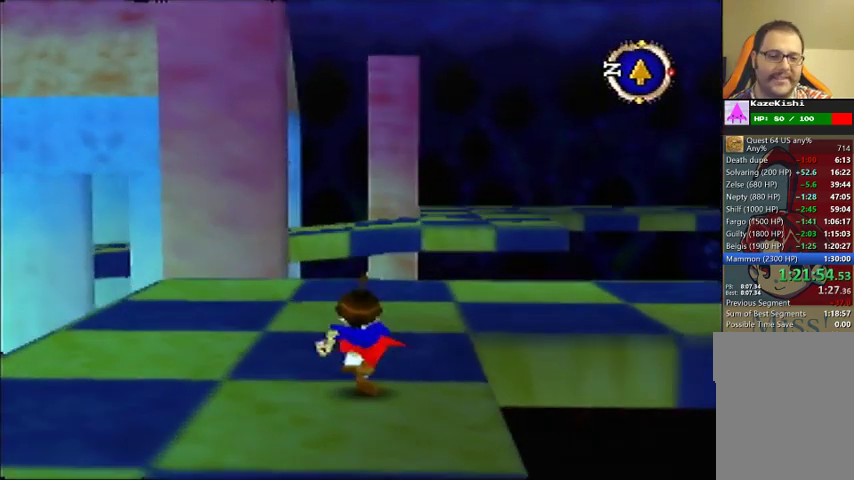
{"buttons": [], "left_stick": "up-right", "events": []}
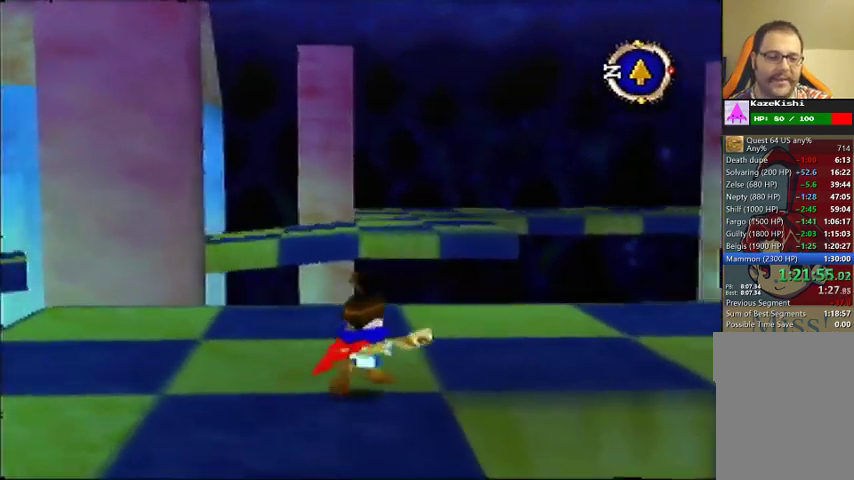
{"buttons": [], "left_stick": "up-right", "events": []}
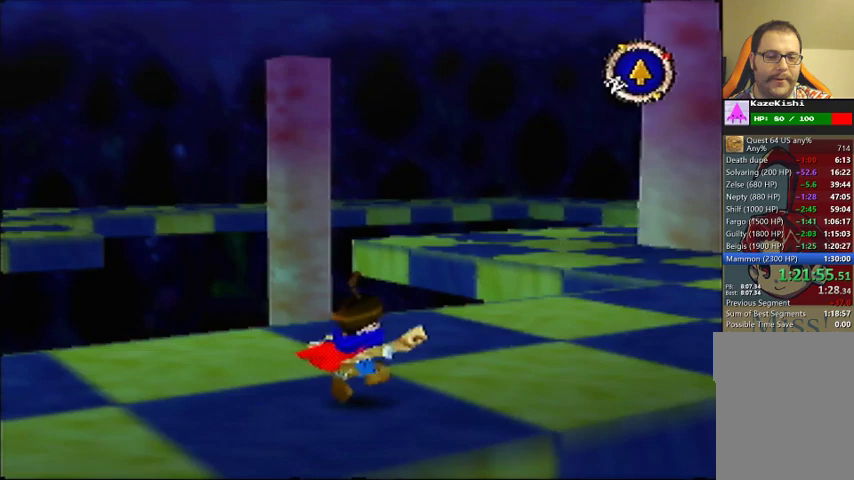
{"buttons": [], "left_stick": "up-right", "events": []}
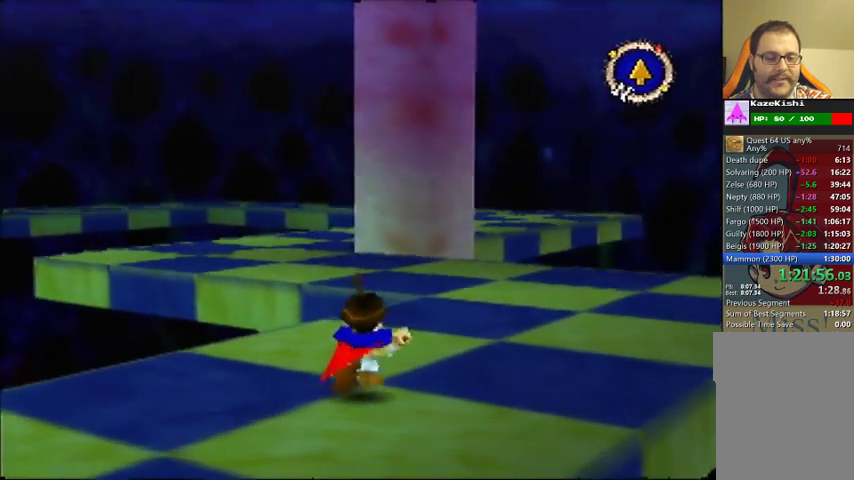
{"buttons": [], "left_stick": "up-right", "events": []}
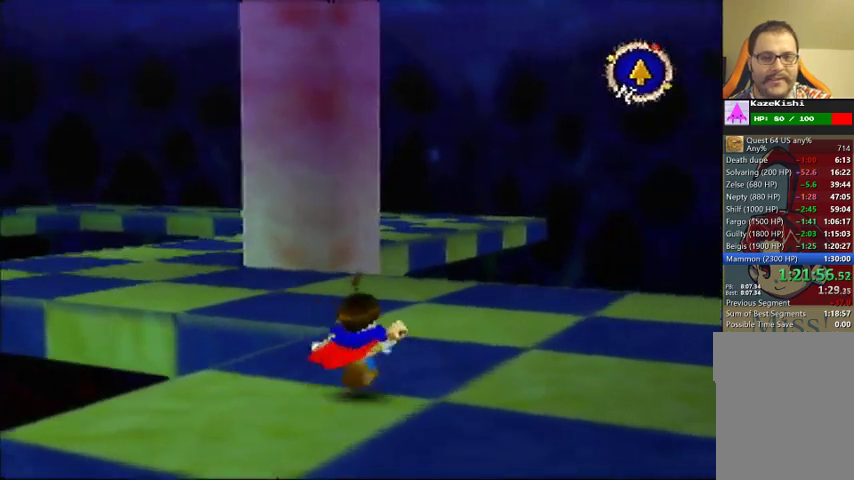
{"buttons": [], "left_stick": "up", "events": [[267, "left_stick", "up"]]}
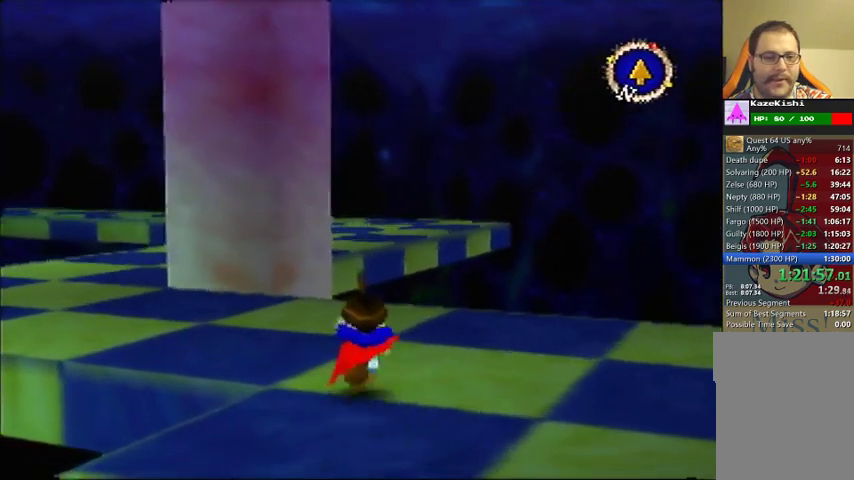
{"buttons": [], "left_stick": "up", "events": []}
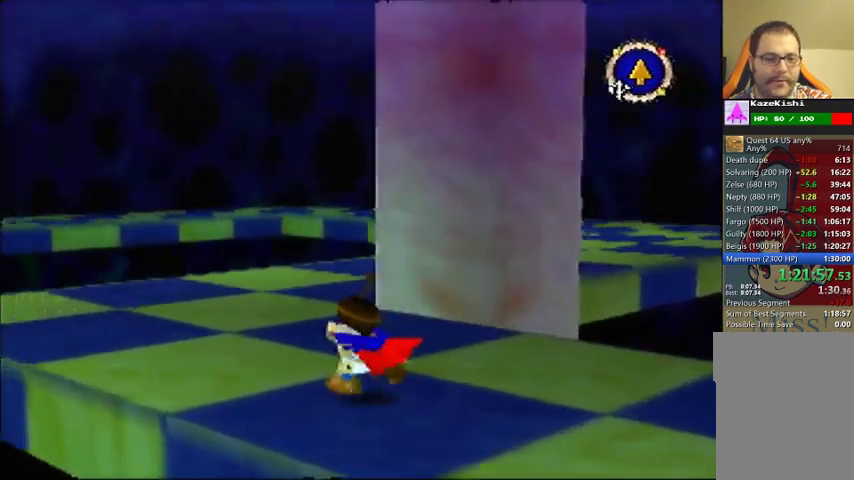
{"buttons": [], "left_stick": "up", "events": []}
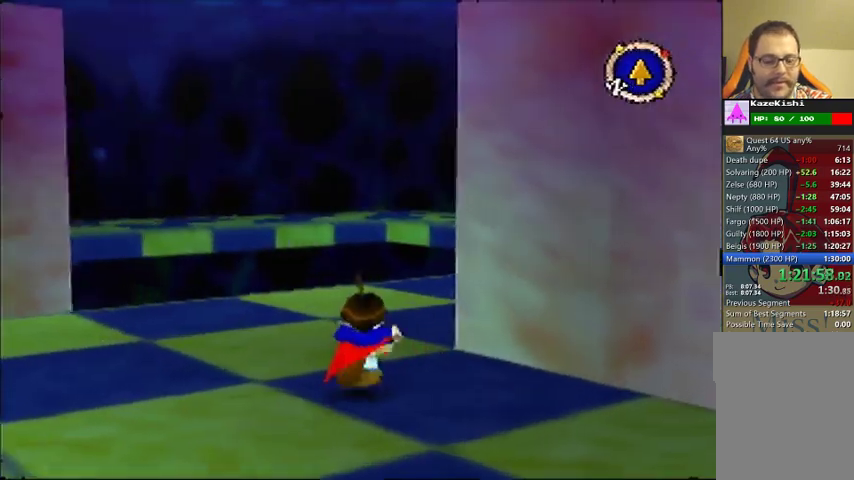
{"buttons": [], "left_stick": "up-right", "events": [[67, "left_stick", "up-right"]]}
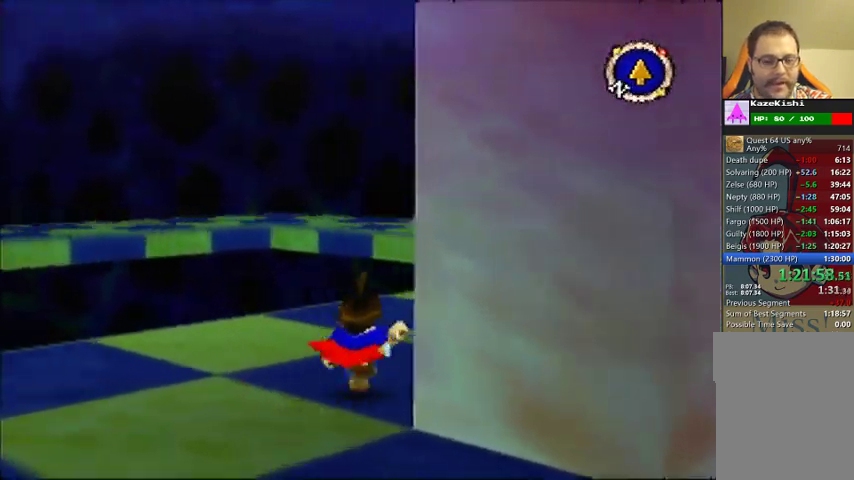
{"buttons": [], "left_stick": "up-right", "events": []}
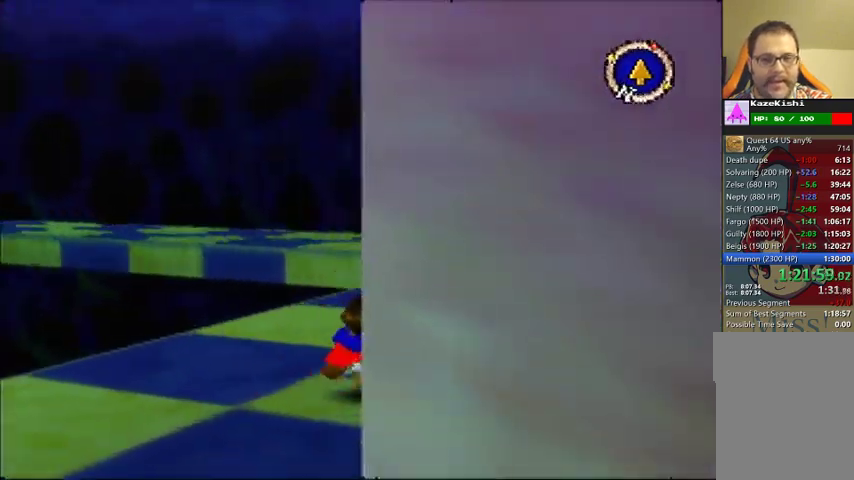
{"buttons": [], "left_stick": "up-right", "events": []}
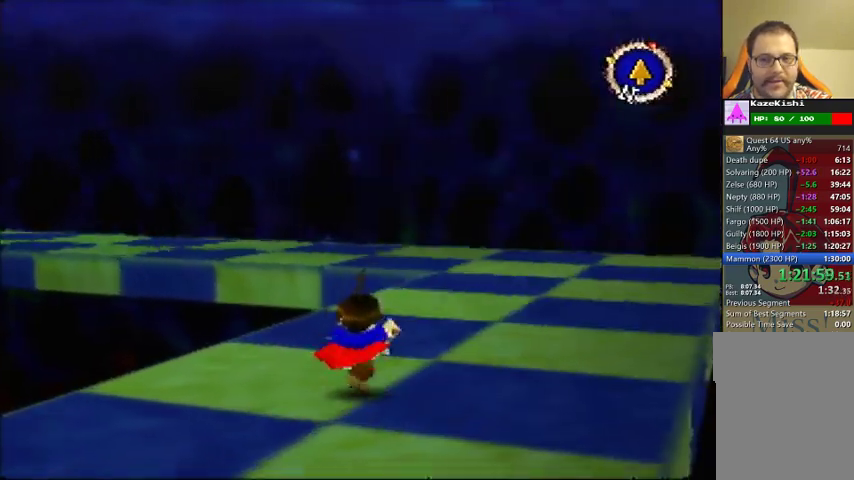
{"buttons": [], "left_stick": "up-right", "events": []}
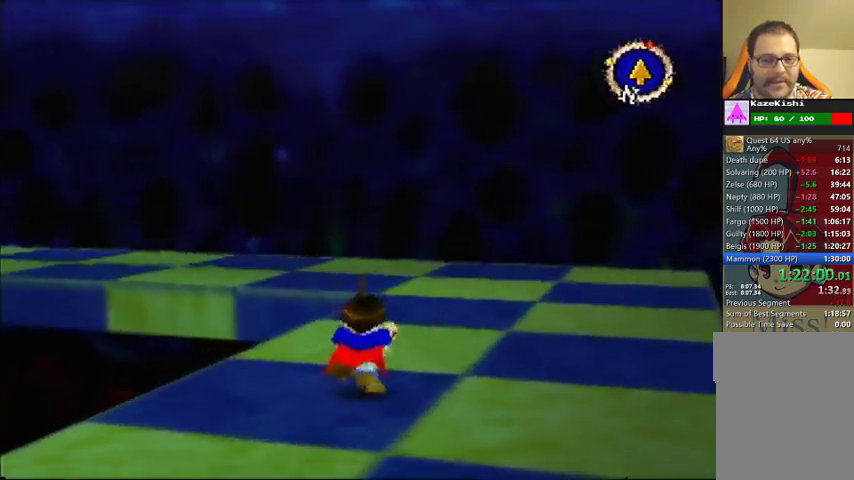
{"buttons": [], "left_stick": "up-right", "events": []}
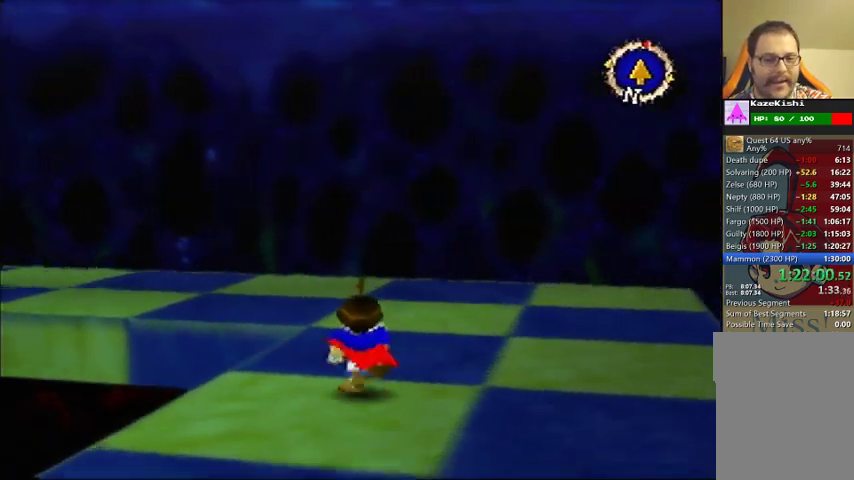
{"buttons": [], "left_stick": "up", "events": [[400, "left_stick", "up"]]}
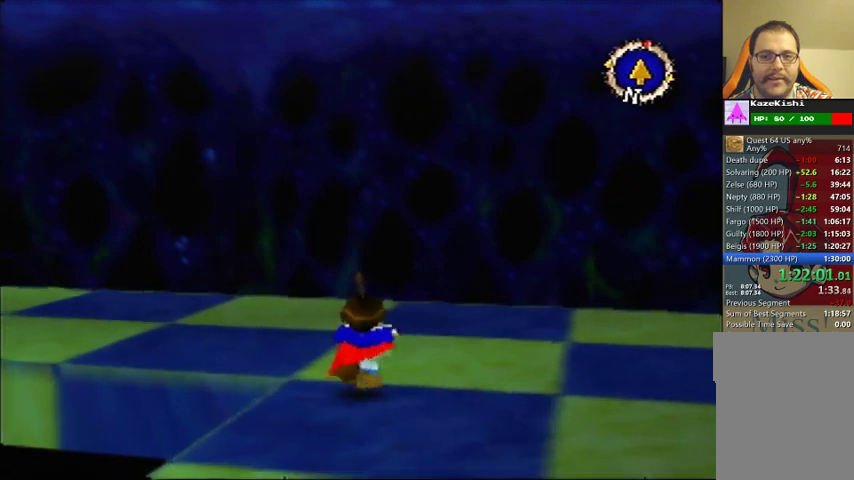
{"buttons": [], "left_stick": "up-left", "events": [[67, "left_stick", "up-left"]]}